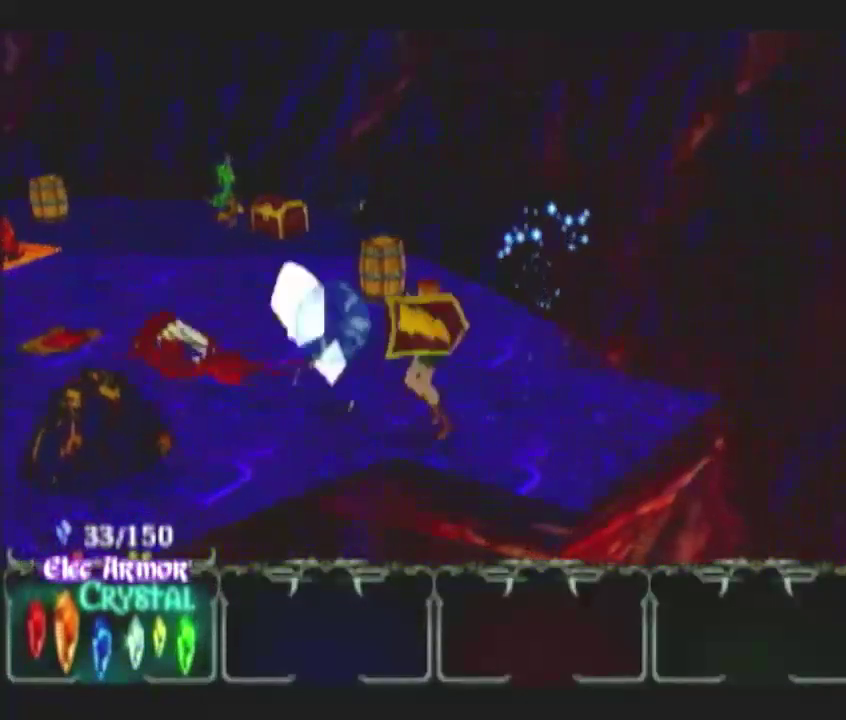
Gameplay with a controller (Nintendo layout); each line is a JSON object with the inputs held at the frame after it. "events" lists button and stick changes between this image and that frame as [ms after this image, input, new state], when the widget could be followed in between. This overlay highlights the sticks when they move; stick clicks (L3) are not distinguishable. Not read: L3 R3 left_stick.
{"buttons": [], "right_stick": "center", "events": [[67, "DPAD_UP", "up"]]}
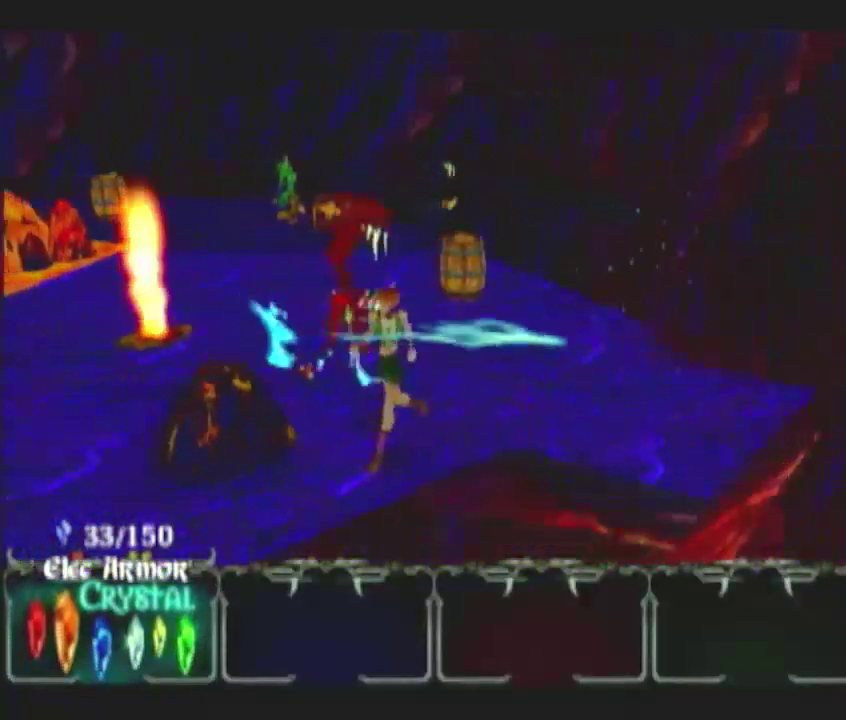
{"buttons": [], "right_stick": "center", "events": []}
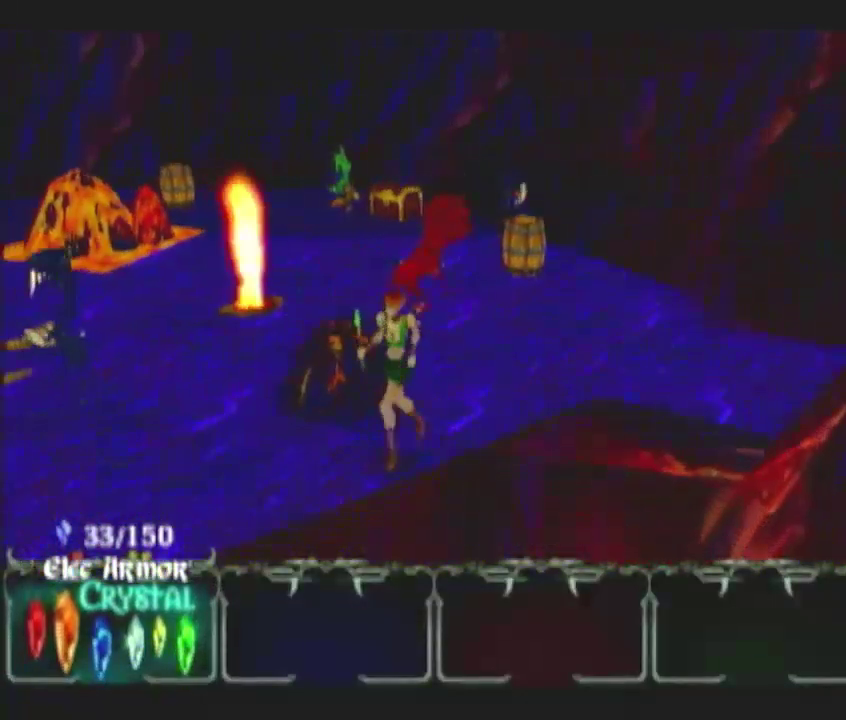
{"buttons": [], "right_stick": "center", "events": []}
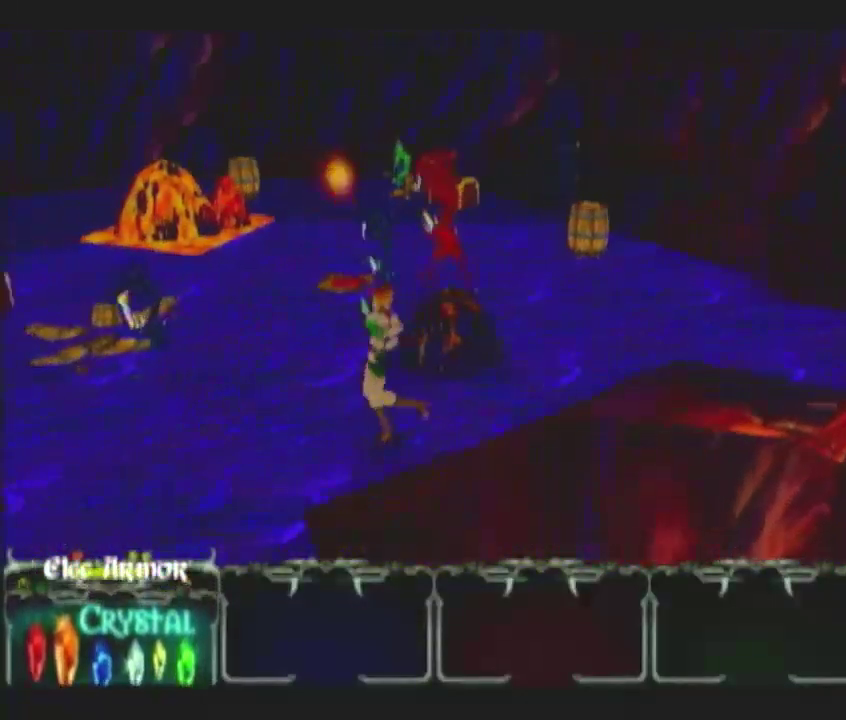
{"buttons": ["DPAD_LEFT"], "right_stick": "center", "events": [[333, "DPAD_LEFT", "down"]]}
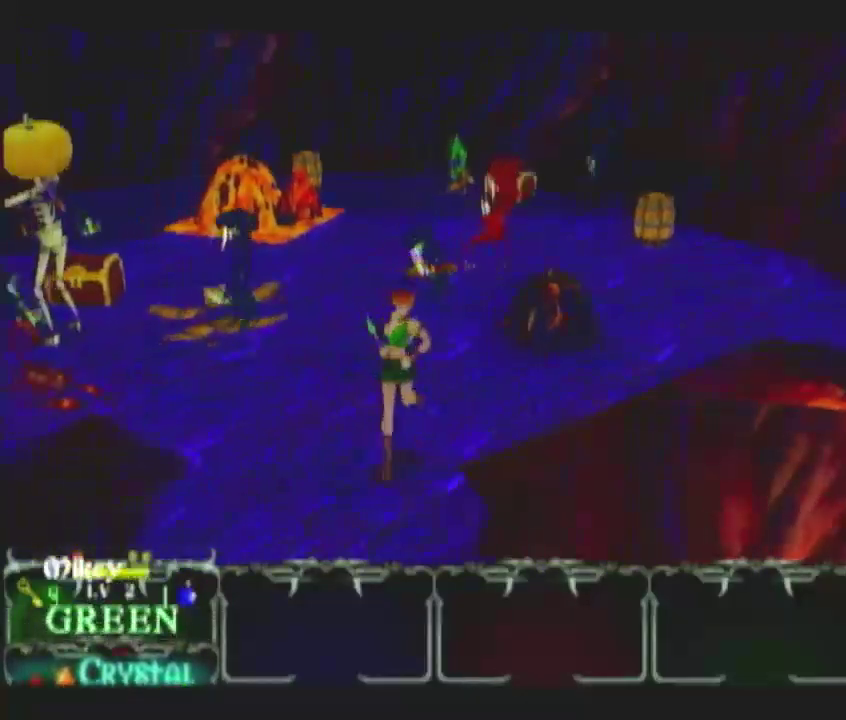
{"buttons": [], "right_stick": "center", "events": [[183, "DPAD_LEFT", "up"], [317, "DPAD_UP", "down"], [467, "DPAD_UP", "up"]]}
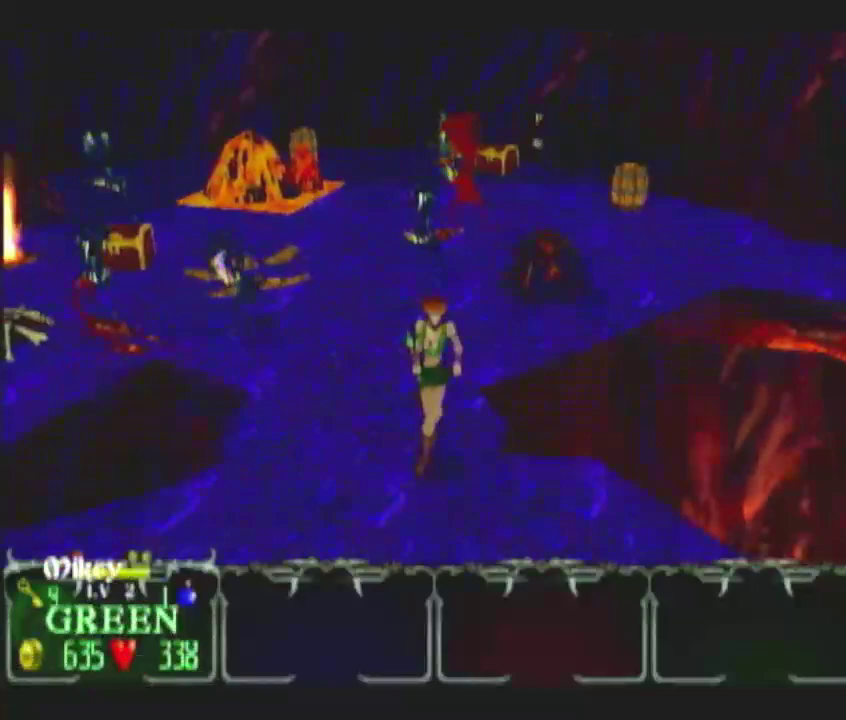
{"buttons": [], "right_stick": "center"}